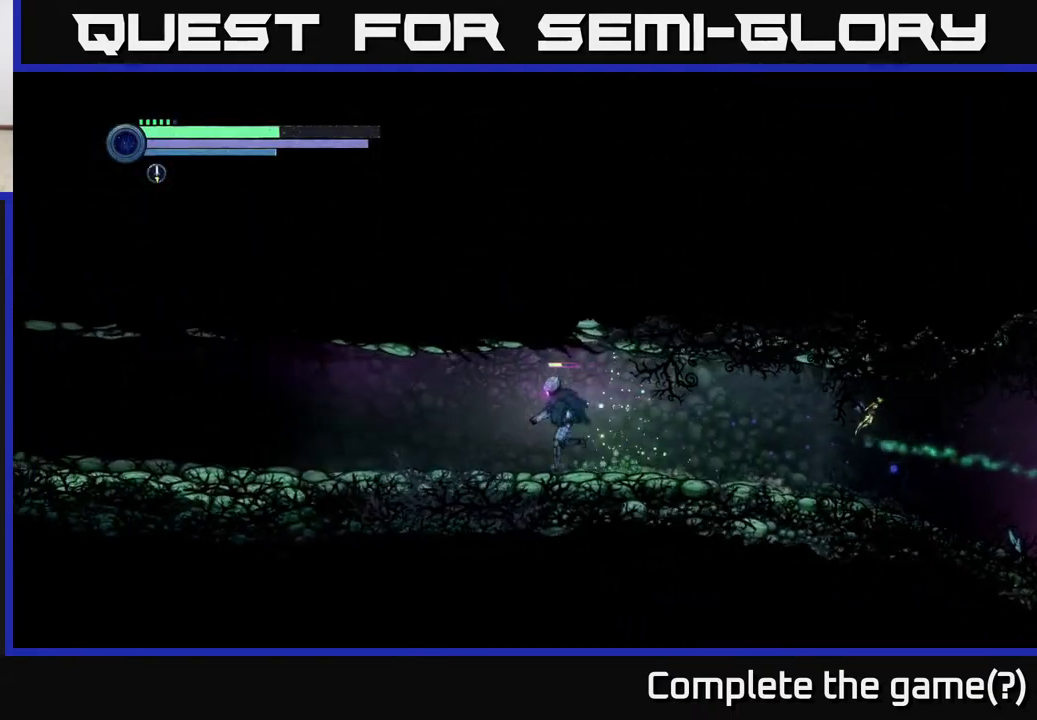
Gameplay with a controller (Xbox layout); each line is a JSON object with the inputs held at the frame after it. "events" lists button and stick changes between this image and that frame as [ms after this image, input, new state], when the widget could be followed in between.
{"buttons": ["R2"], "left_stick": "left", "right_stick": "center", "events": []}
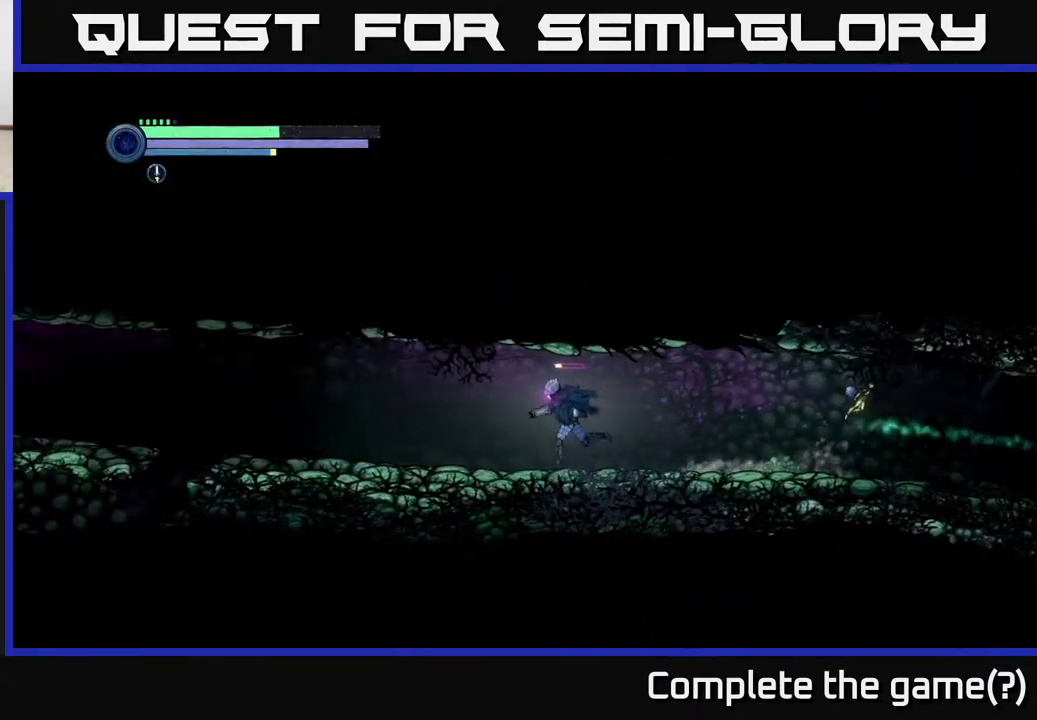
{"buttons": ["R2"], "left_stick": "left", "right_stick": "center", "events": []}
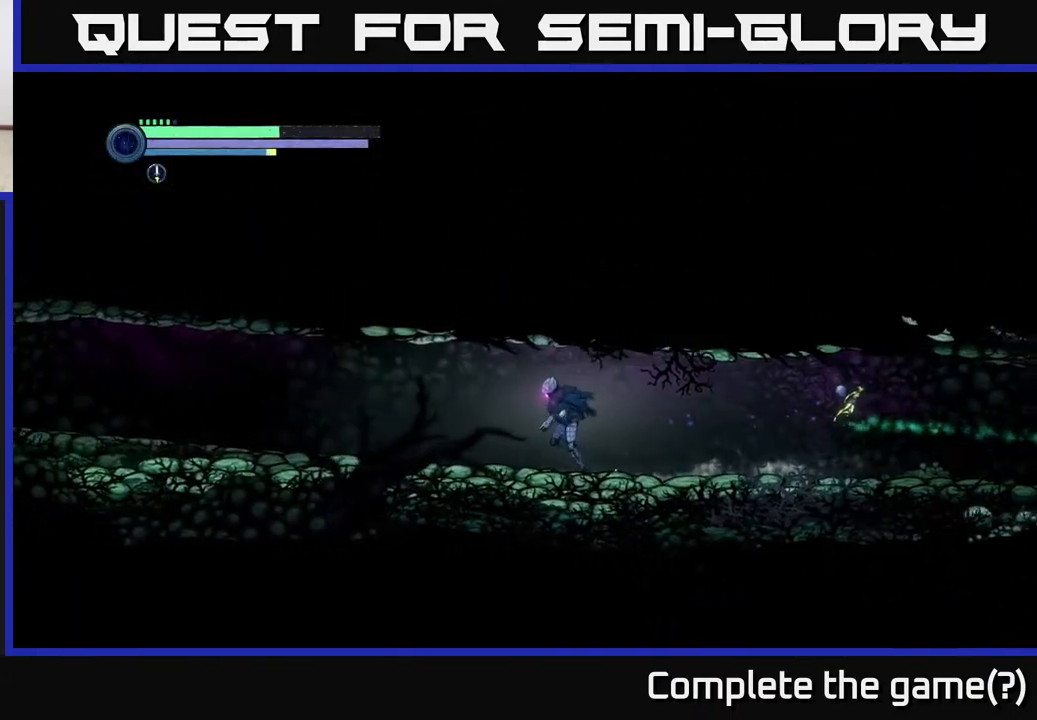
{"buttons": ["R2"], "left_stick": "left", "right_stick": "center", "events": [[117, "R1", "down"], [267, "R1", "up"]]}
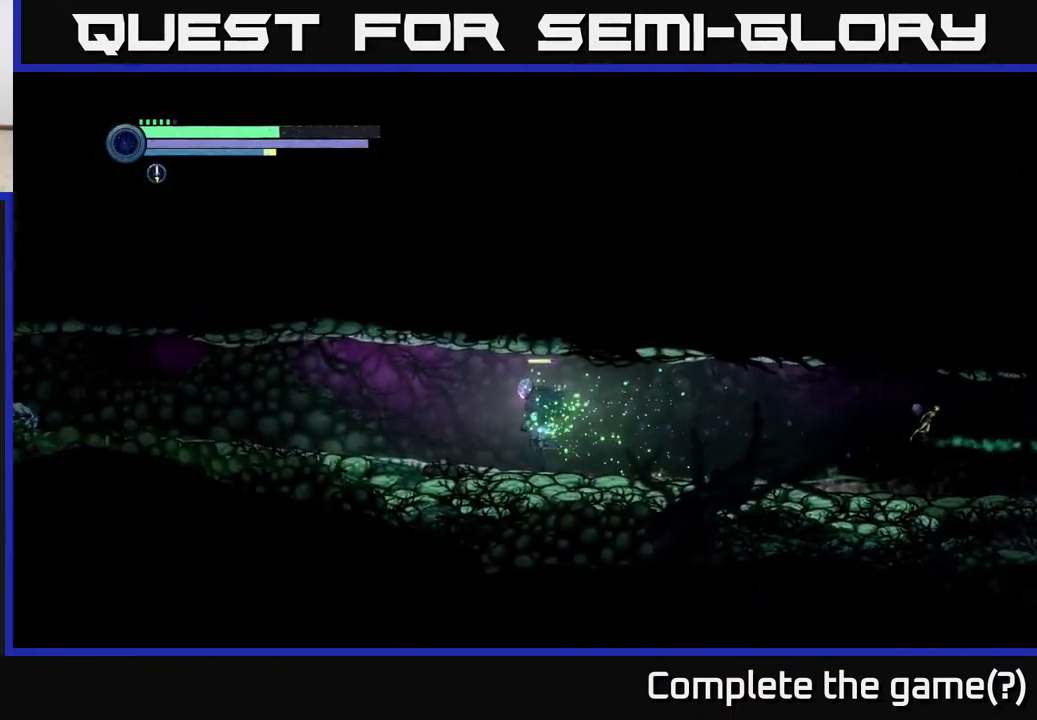
{"buttons": ["R2"], "left_stick": "left", "right_stick": "center", "events": []}
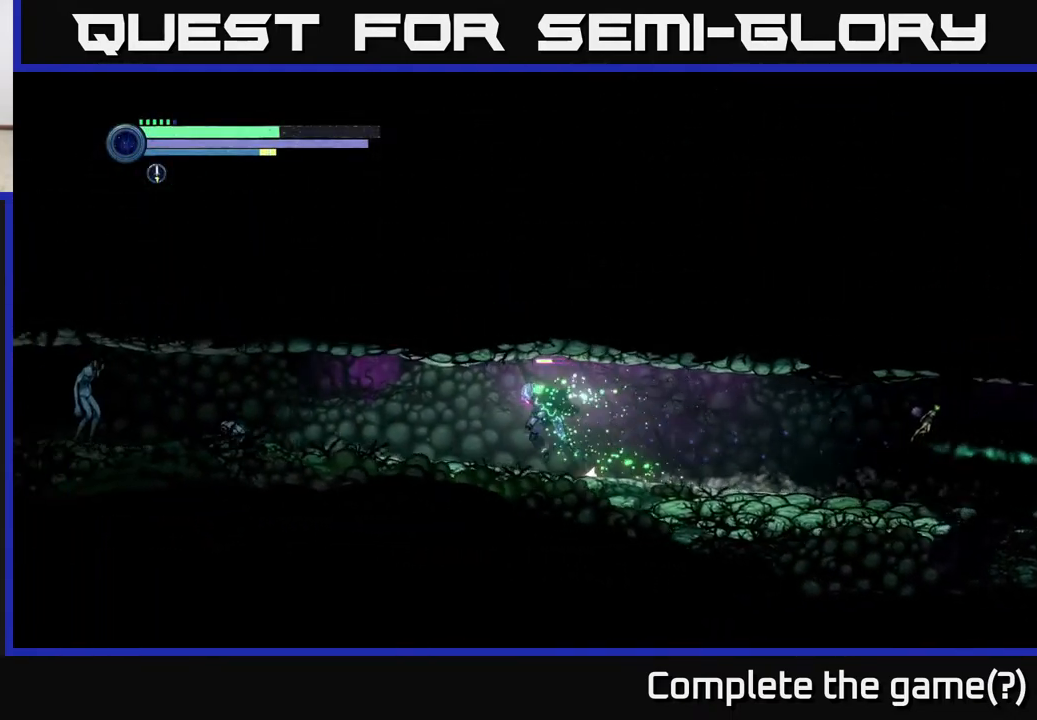
{"buttons": ["X", "R2"], "left_stick": "left", "right_stick": "center", "events": [[500, "X", "down"]]}
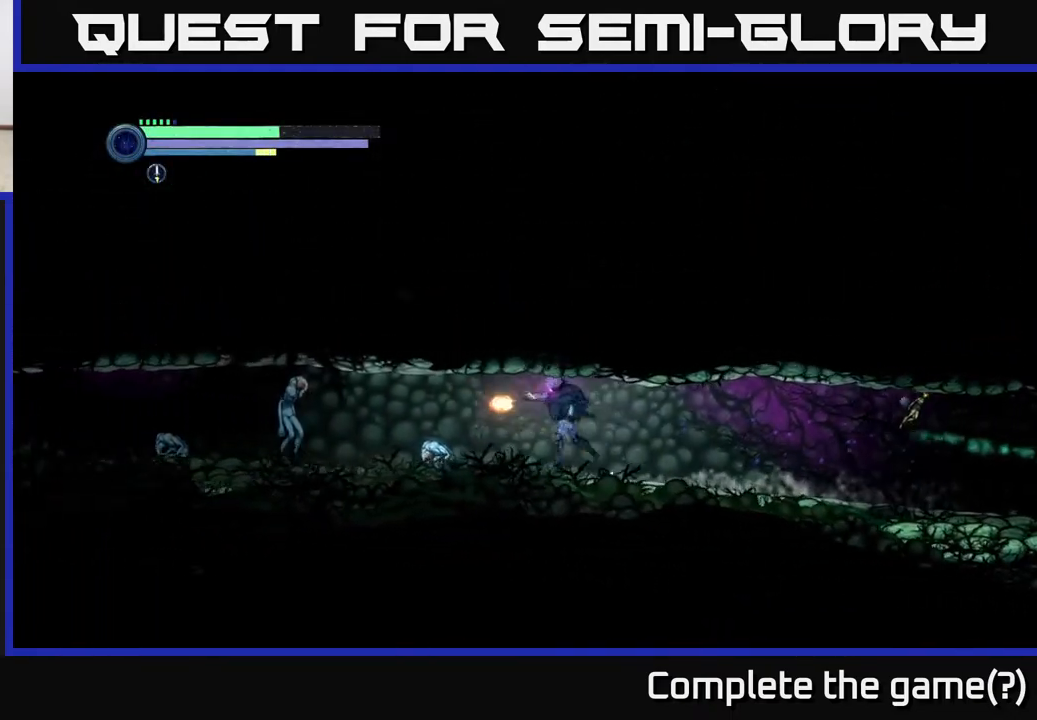
{"buttons": ["X"], "left_stick": "center", "right_stick": "center", "events": [[83, "X", "up"], [150, "X", "down"], [167, "left_stick", "center"], [233, "X", "up"], [250, "R2", "up"], [333, "X", "down"], [433, "X", "up"], [483, "X", "down"]]}
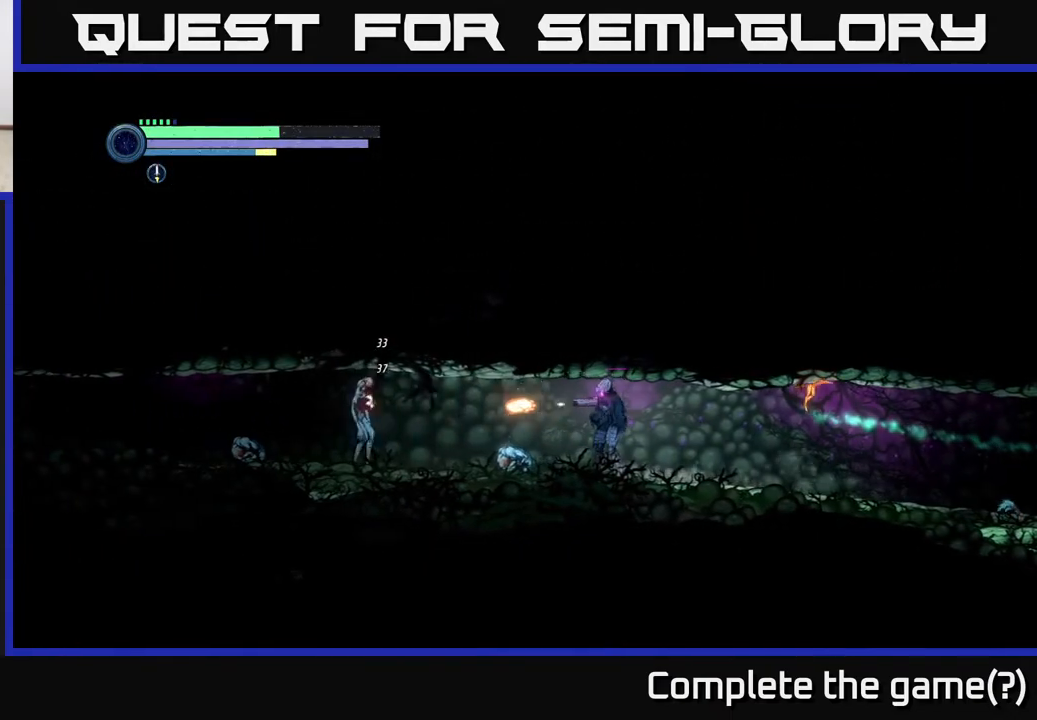
{"buttons": [], "left_stick": "center", "right_stick": "center", "events": [[83, "X", "up"], [183, "X", "down"], [267, "X", "up"], [350, "X", "down"], [433, "X", "up"]]}
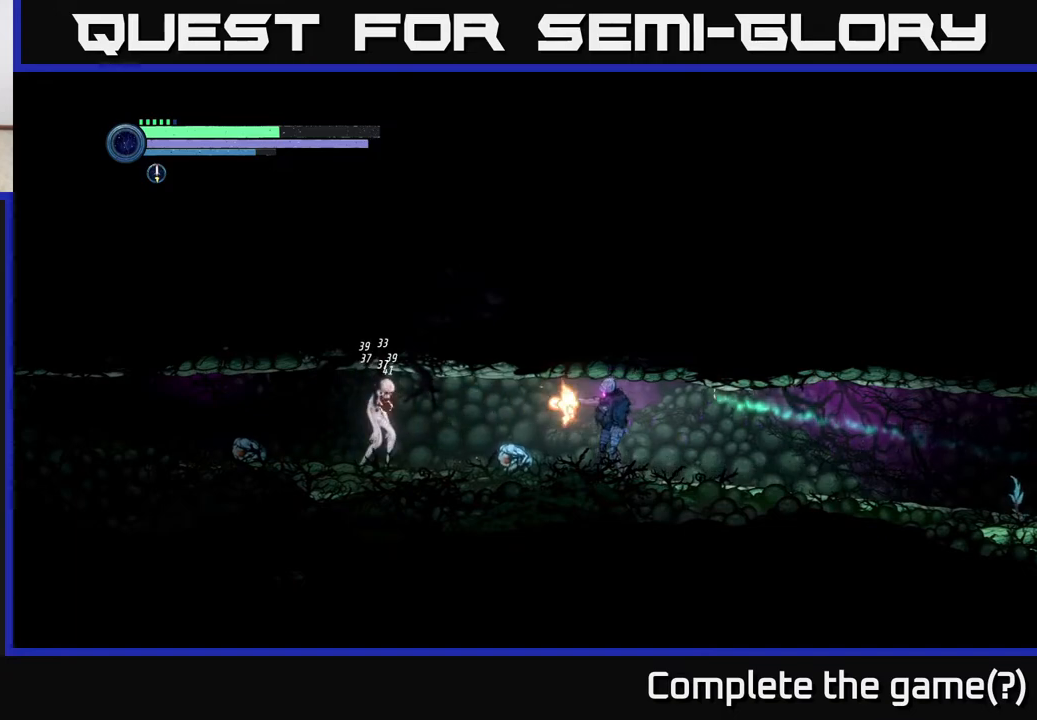
{"buttons": ["Y"], "left_stick": "center", "right_stick": "center", "events": [[17, "X", "down"], [100, "X", "up"], [183, "Y", "down"], [283, "Y", "up"], [483, "Y", "down"]]}
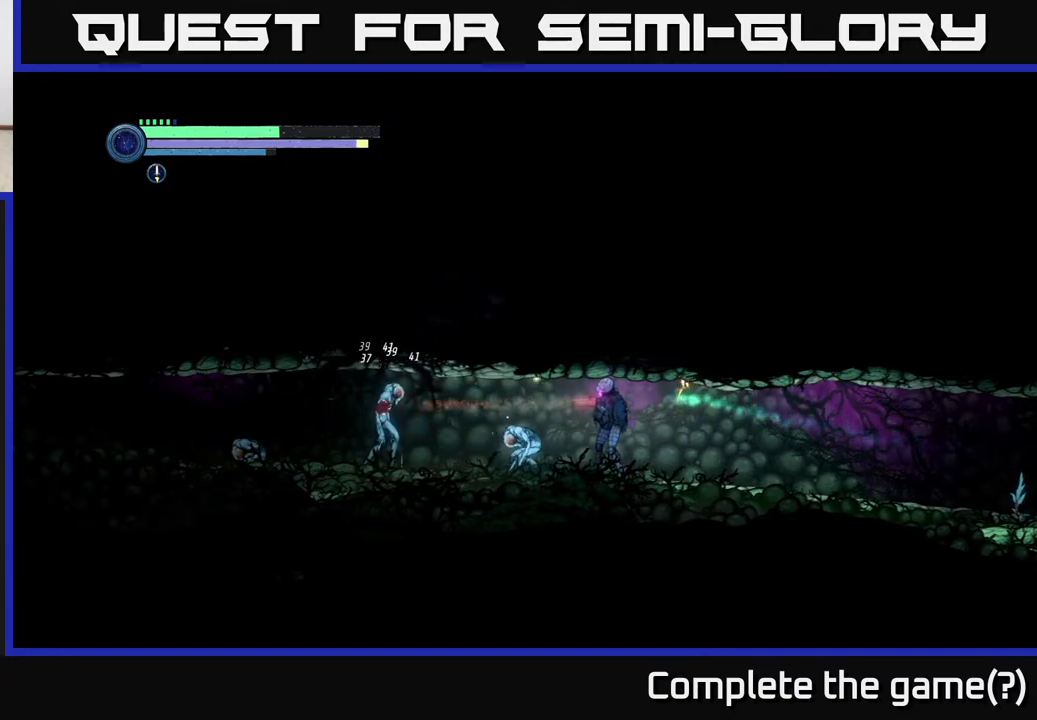
{"buttons": [], "left_stick": "left", "right_stick": "center", "events": [[133, "Y", "up"], [367, "B", "down"], [367, "left_stick", "left"], [500, "B", "up"]]}
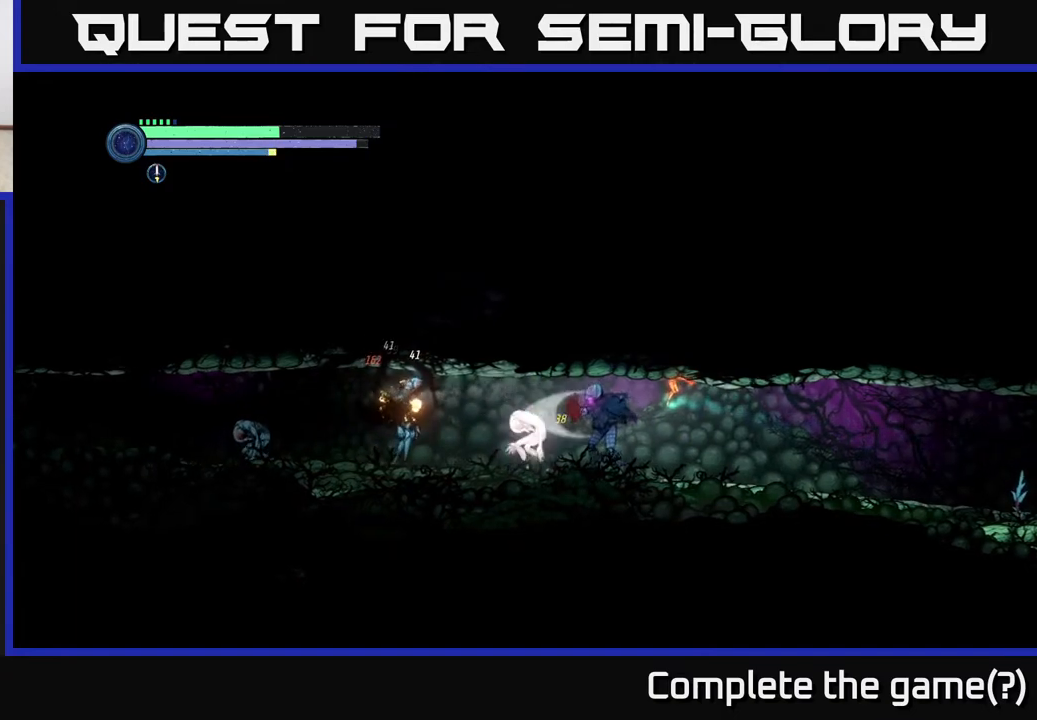
{"buttons": ["B"], "left_stick": "center", "right_stick": "center", "events": [[17, "left_stick", "center"], [217, "B", "down"], [350, "B", "up"], [483, "B", "down"]]}
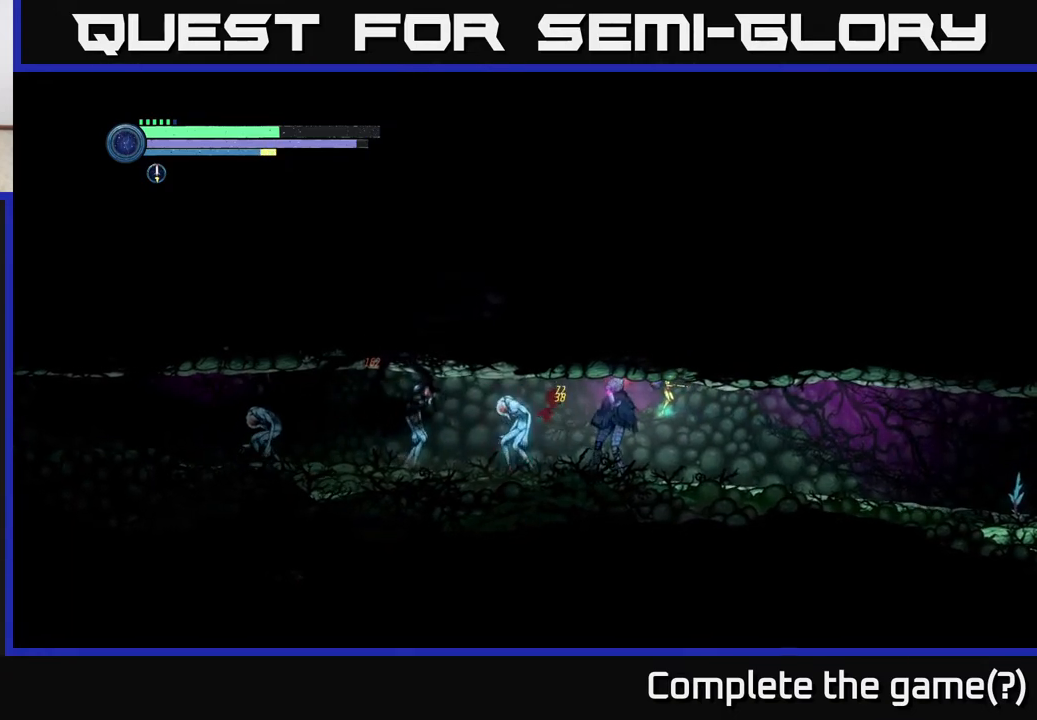
{"buttons": ["X"], "left_stick": "center", "right_stick": "center", "events": [[117, "B", "up"], [233, "B", "down"], [300, "B", "up"], [500, "X", "down"]]}
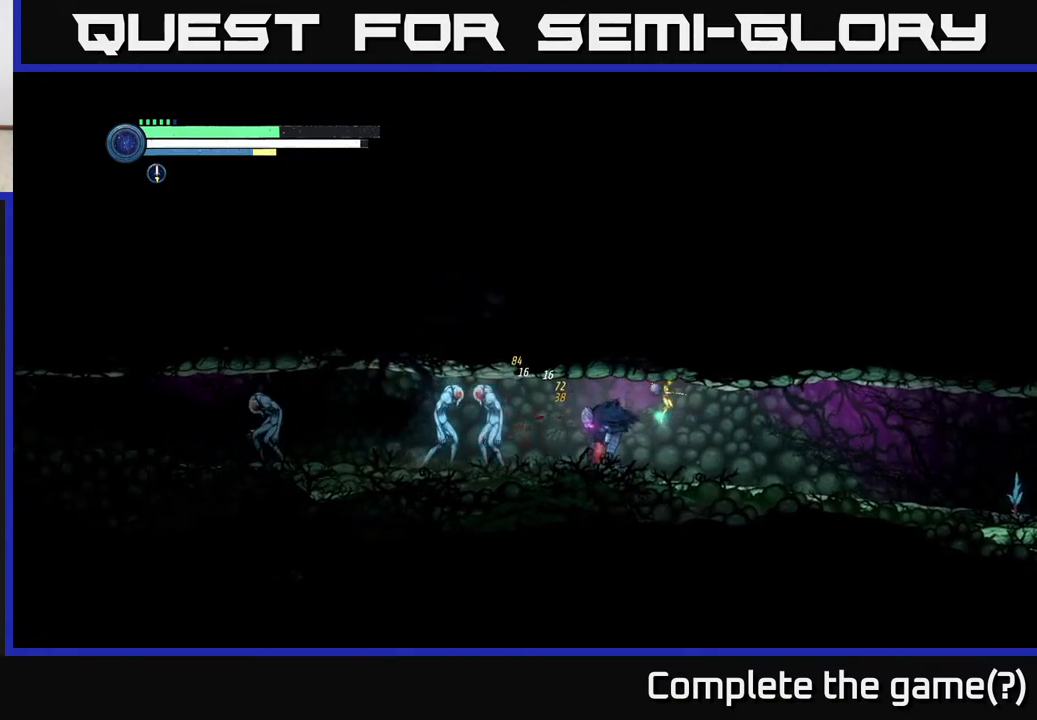
{"buttons": ["X"], "left_stick": "left", "right_stick": "center", "events": [[117, "X", "up"], [217, "X", "down"], [300, "X", "up"], [400, "X", "down"], [483, "left_stick", "left"]]}
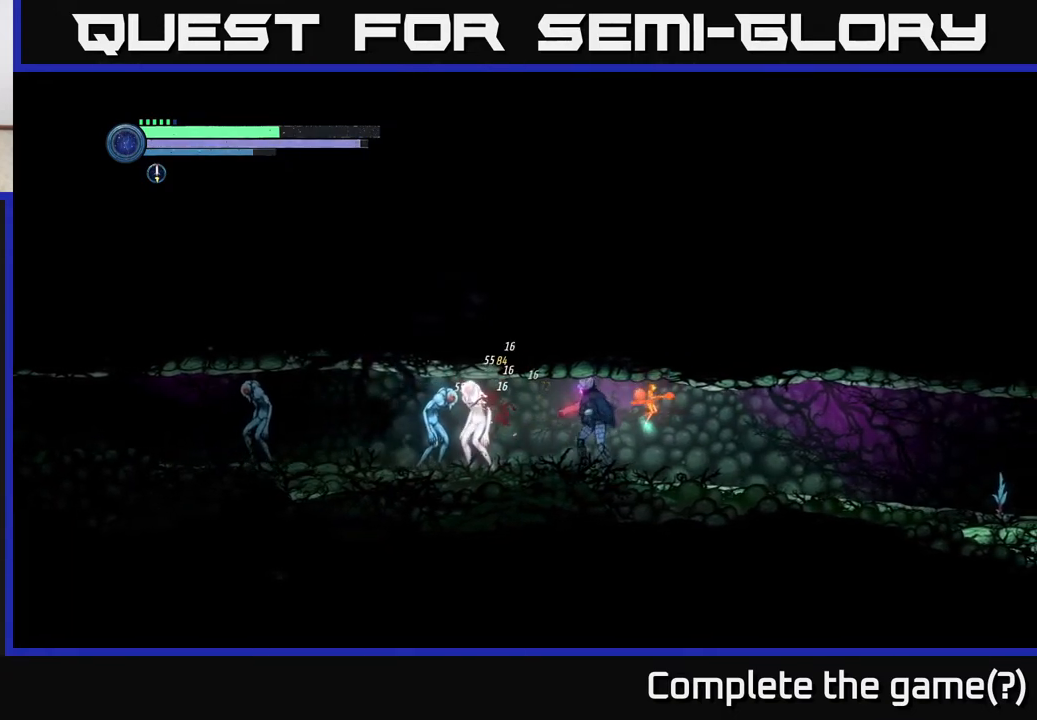
{"buttons": ["Y"], "left_stick": "center", "right_stick": "center", "events": [[17, "X", "up"], [100, "Y", "down"], [217, "Y", "up"], [233, "left_stick", "center"], [433, "Y", "down"]]}
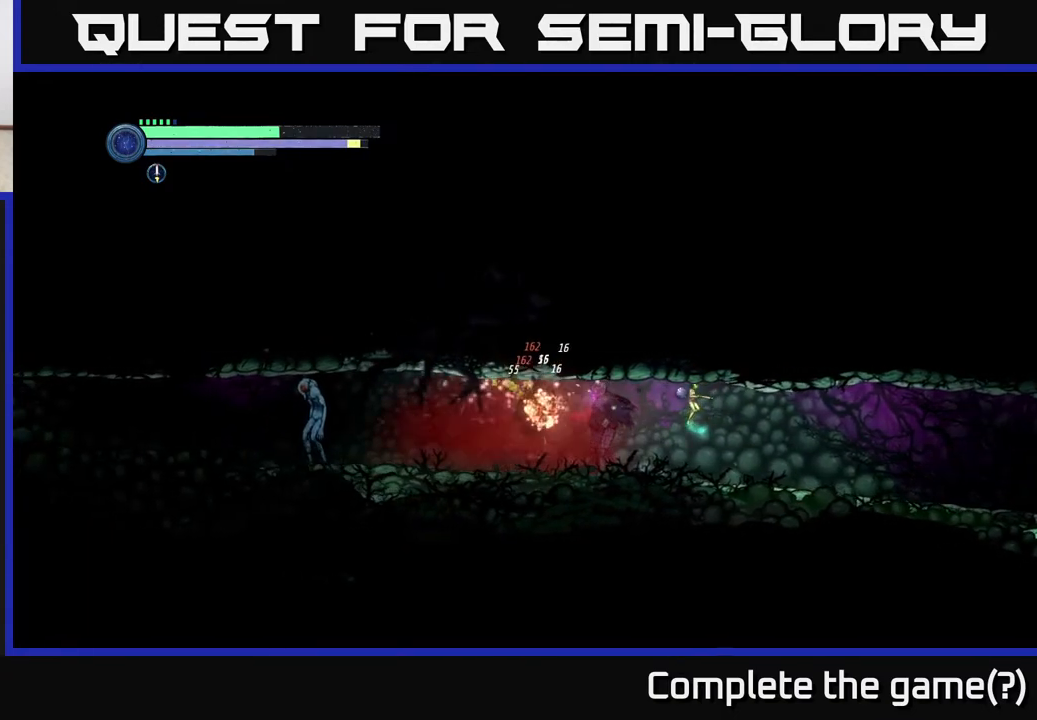
{"buttons": [], "left_stick": "left", "right_stick": "center", "events": [[67, "Y", "up"], [250, "Y", "down"], [250, "left_stick", "left"], [400, "Y", "up"]]}
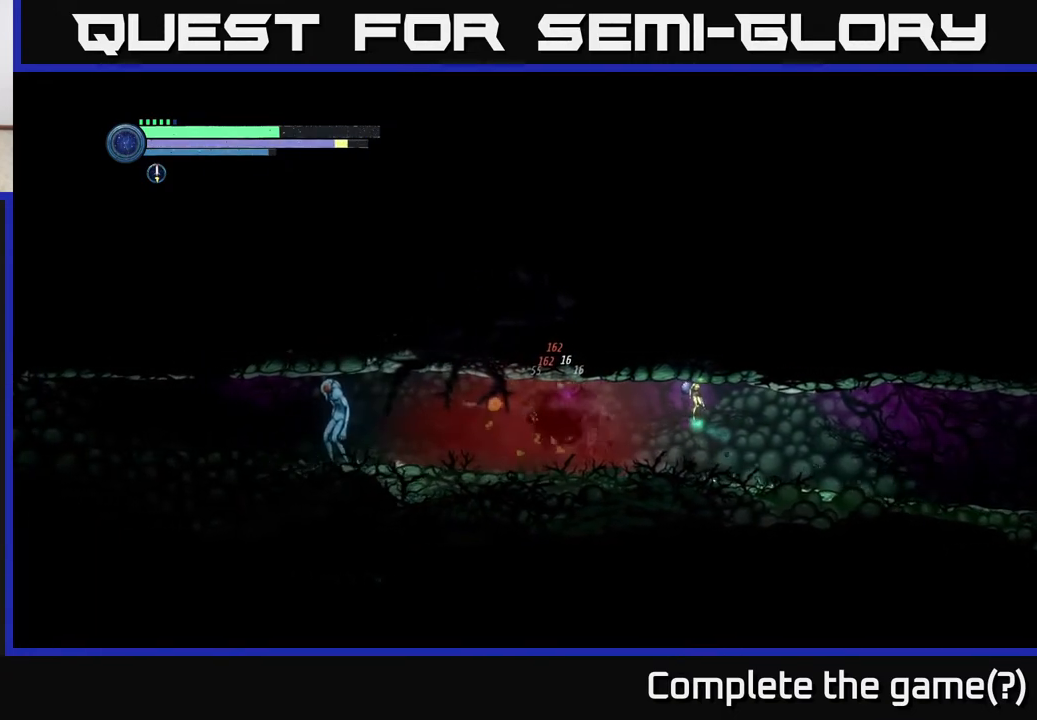
{"buttons": ["Y"], "left_stick": "left", "right_stick": "center", "events": [[100, "Y", "down"], [217, "Y", "up"], [433, "Y", "down"]]}
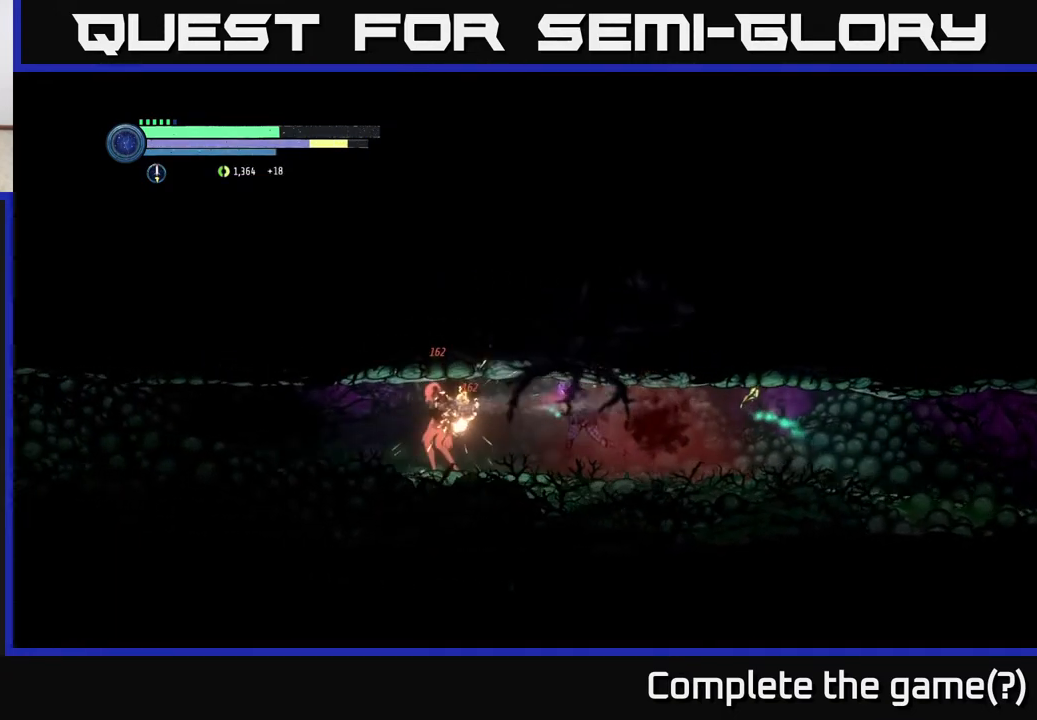
{"buttons": [], "left_stick": "left", "right_stick": "center", "events": [[83, "Y", "up"], [350, "B", "down"], [467, "B", "up"]]}
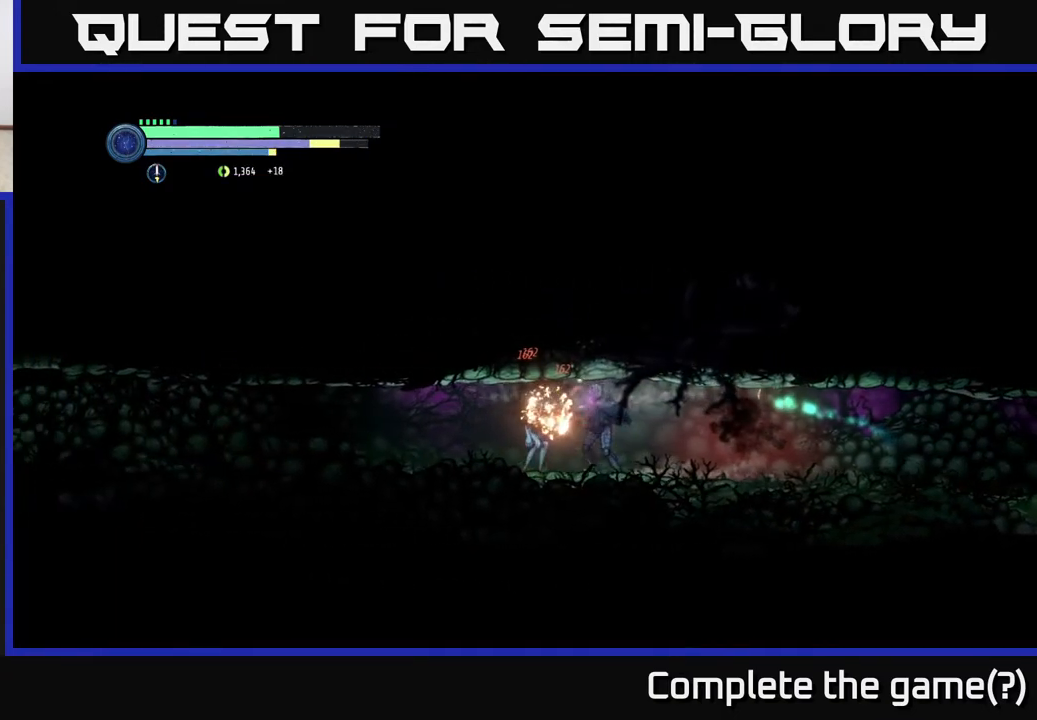
{"buttons": [], "left_stick": "left", "right_stick": "center", "events": [[50, "left_stick", "center"], [67, "B", "down"], [183, "B", "up"], [283, "B", "down"], [383, "B", "up"], [450, "left_stick", "left"]]}
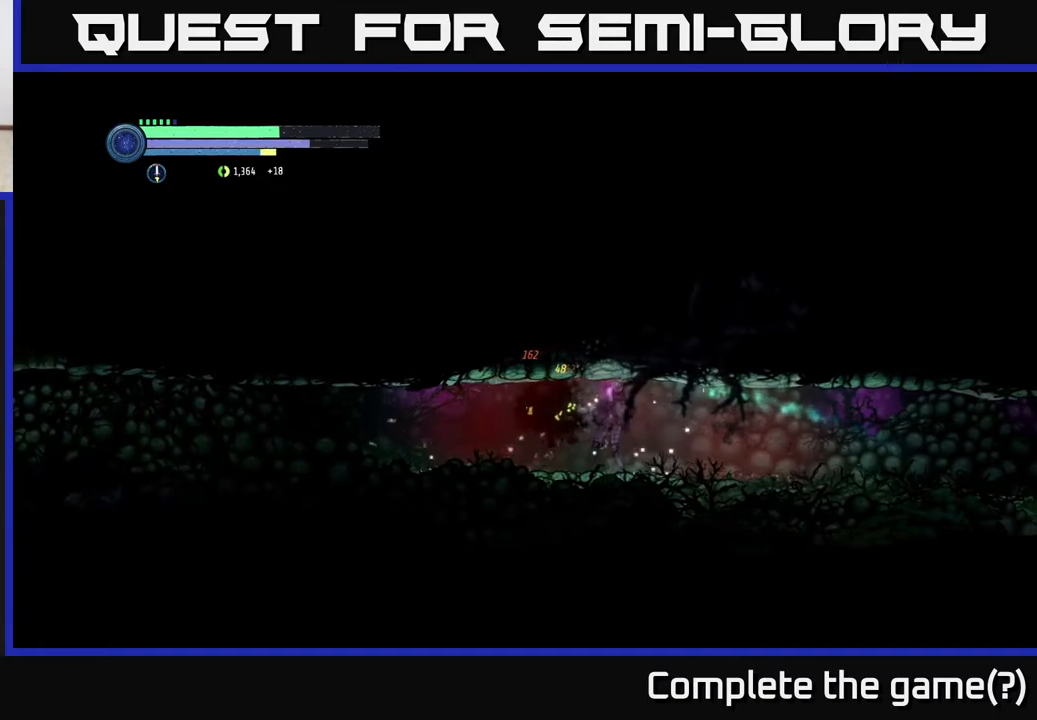
{"buttons": ["R1", "R2"], "left_stick": "left", "right_stick": "center", "events": [[217, "R2", "down"], [367, "R1", "down"]]}
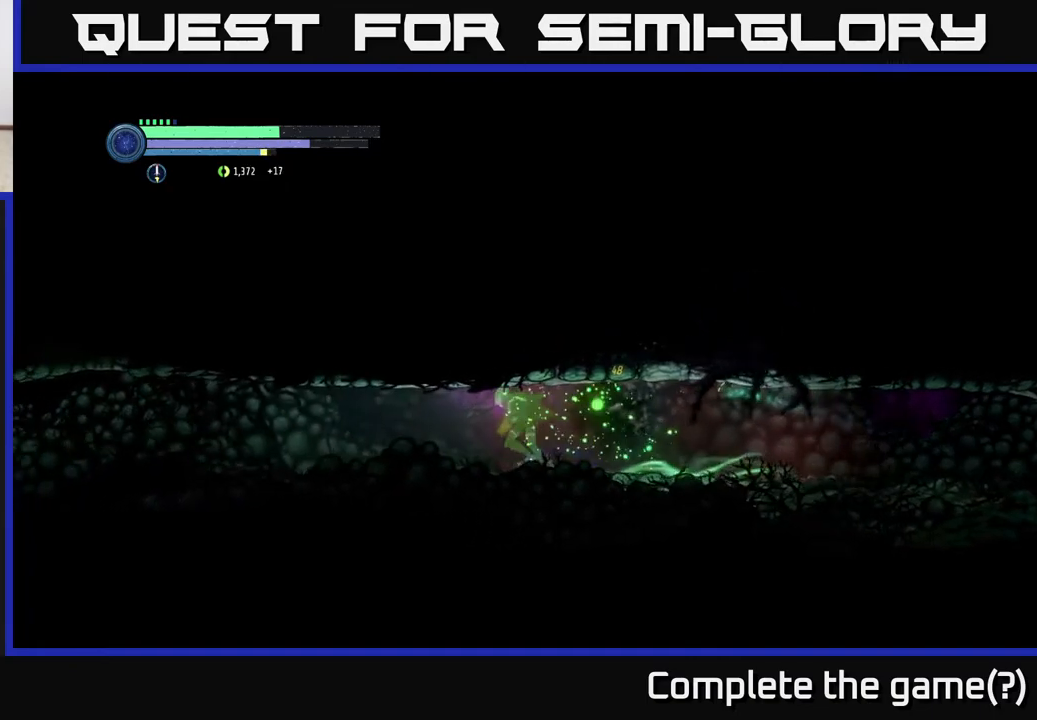
{"buttons": ["R2"], "left_stick": "left", "right_stick": "center", "events": [[100, "R1", "up"]]}
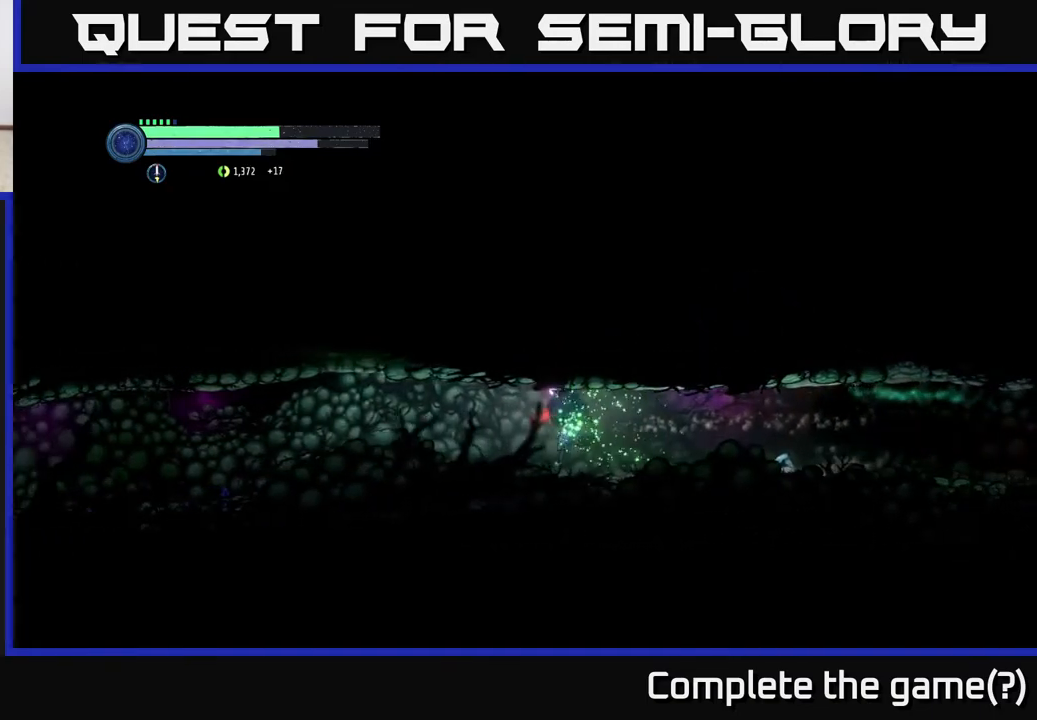
{"buttons": ["R2"], "left_stick": "left", "right_stick": "center", "events": []}
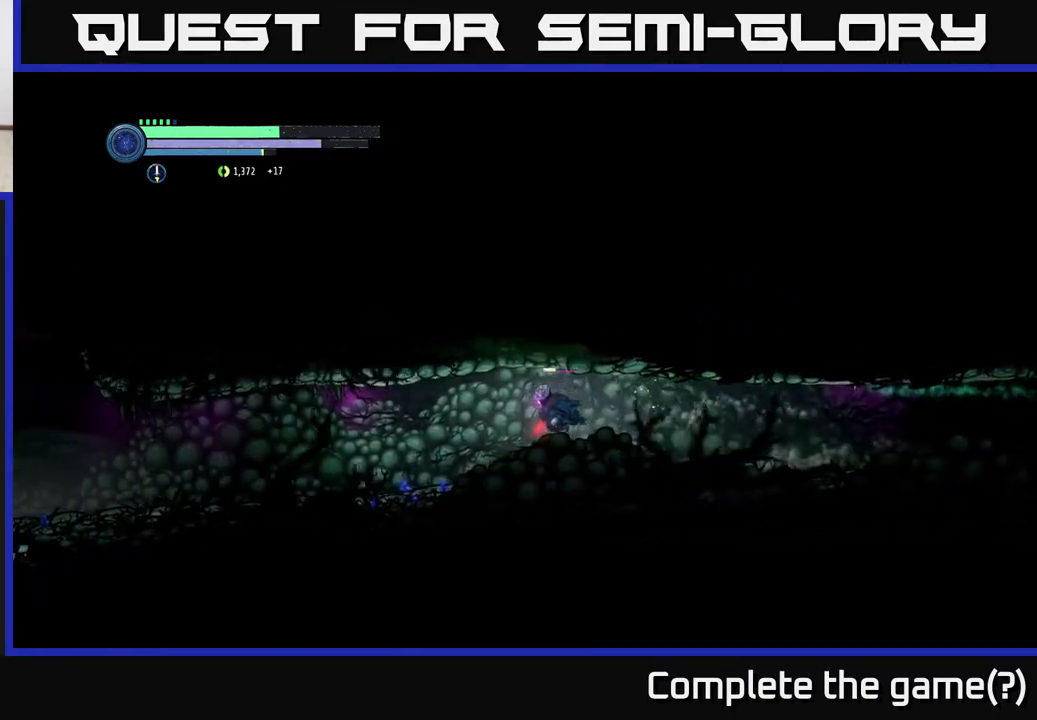
{"buttons": ["R2"], "left_stick": "left", "right_stick": "center", "events": []}
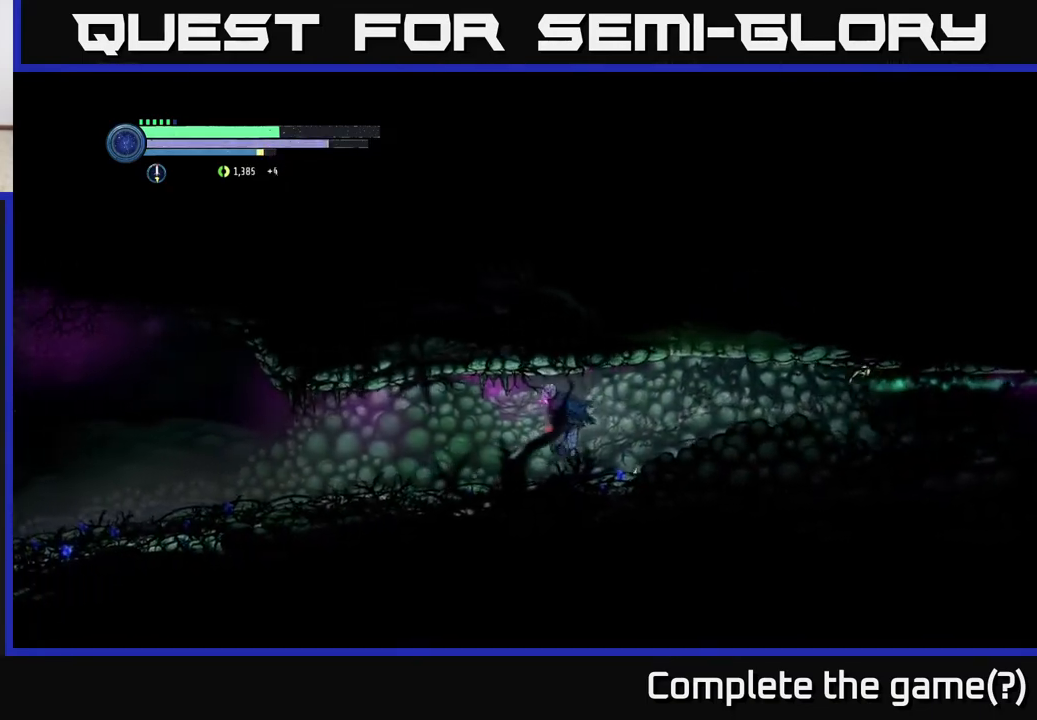
{"buttons": ["R2"], "left_stick": "left", "right_stick": "center", "events": []}
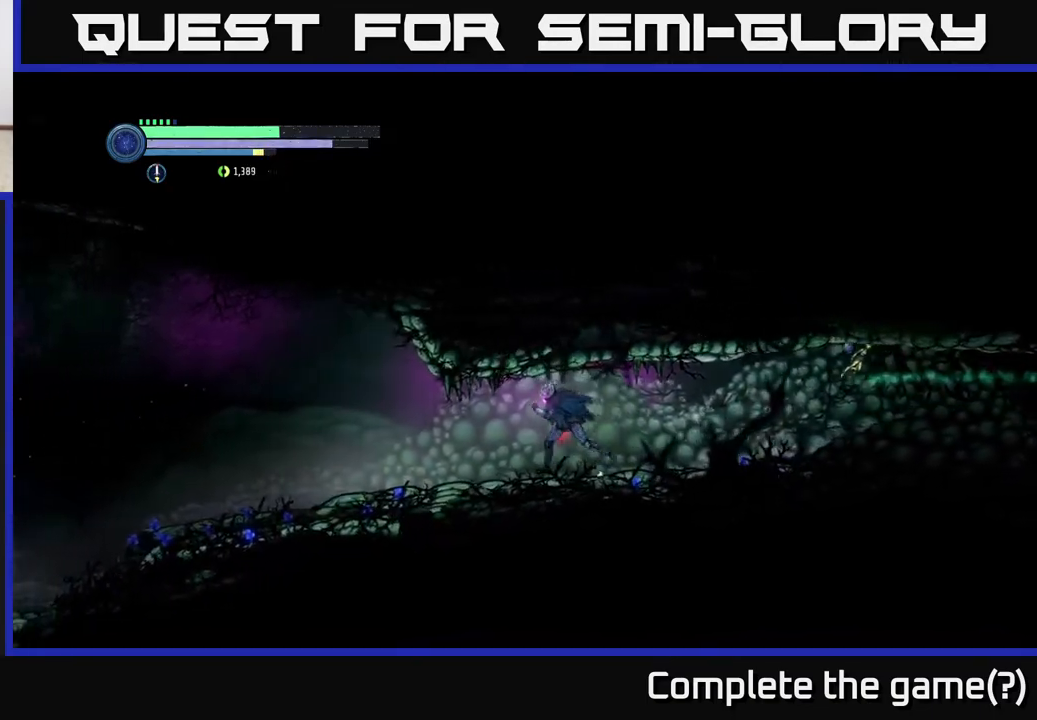
{"buttons": ["R2"], "left_stick": "left", "right_stick": "center", "events": []}
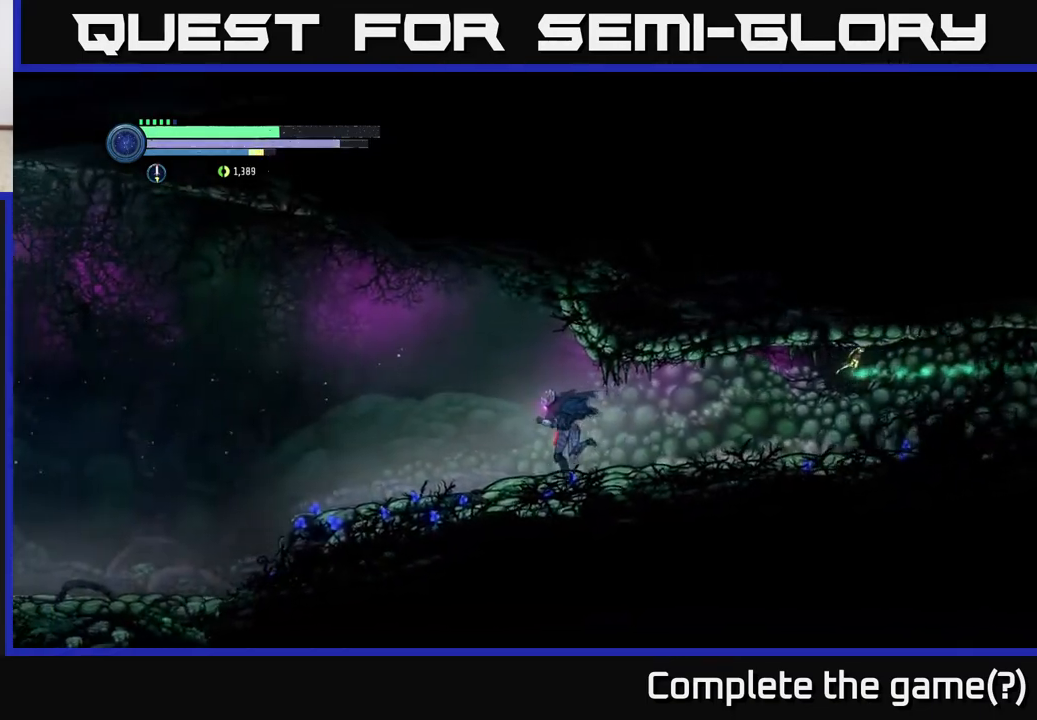
{"buttons": ["R2"], "left_stick": "left", "right_stick": "center", "events": []}
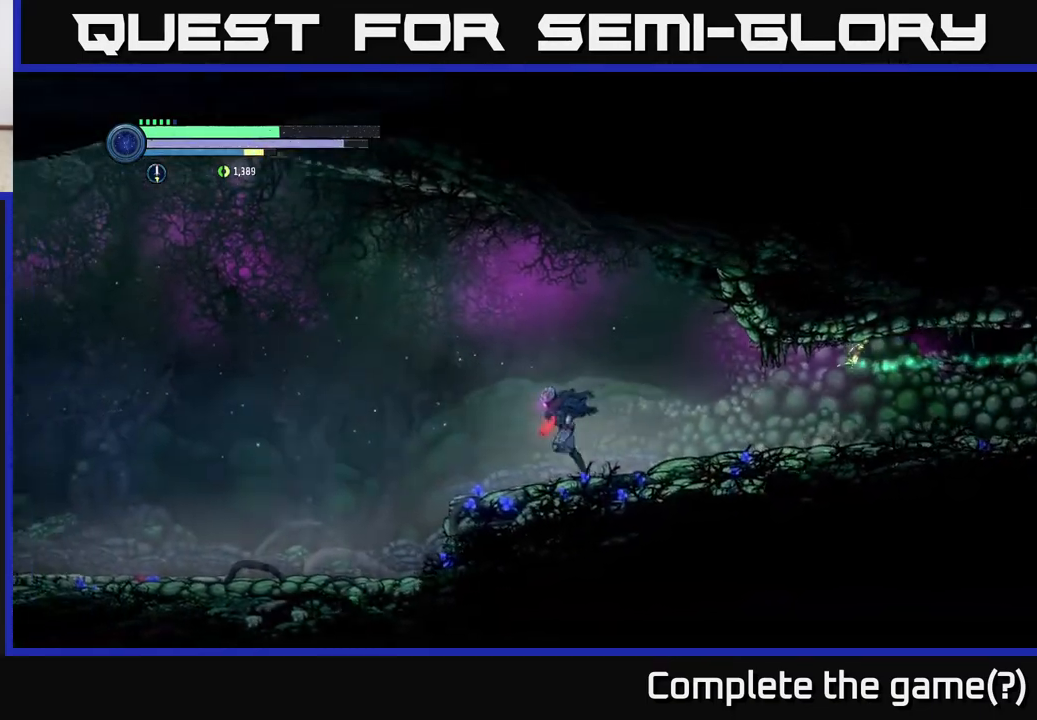
{"buttons": ["R2"], "left_stick": "left", "right_stick": "center", "events": []}
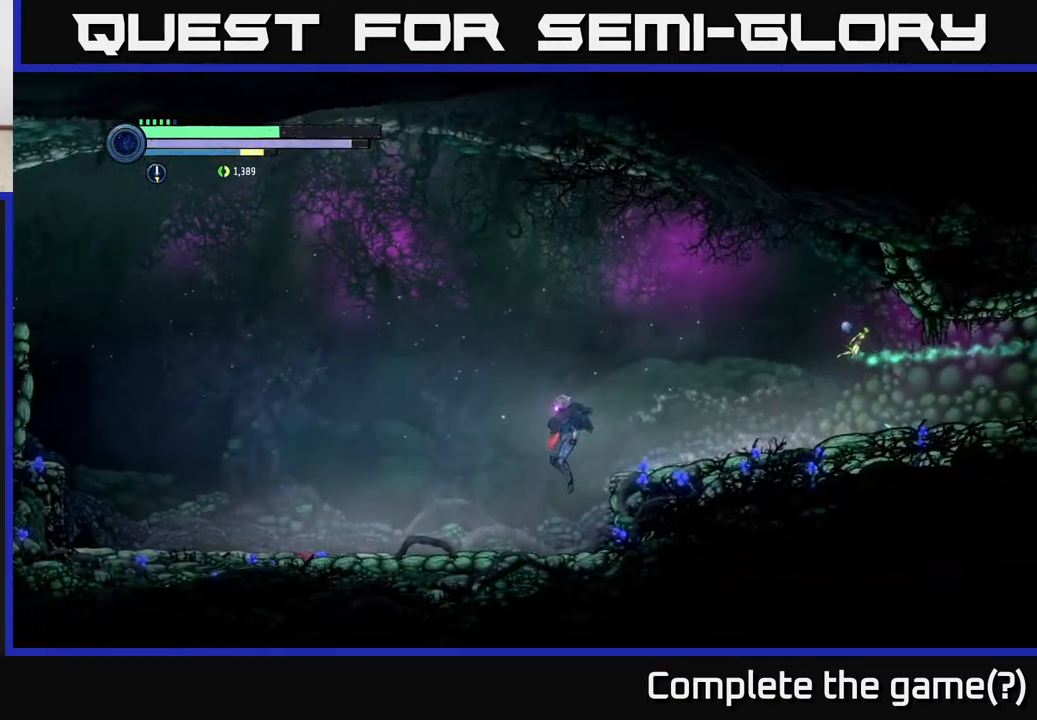
{"buttons": ["R2"], "left_stick": "left", "right_stick": "center", "events": [[267, "R1", "down"], [450, "R1", "up"]]}
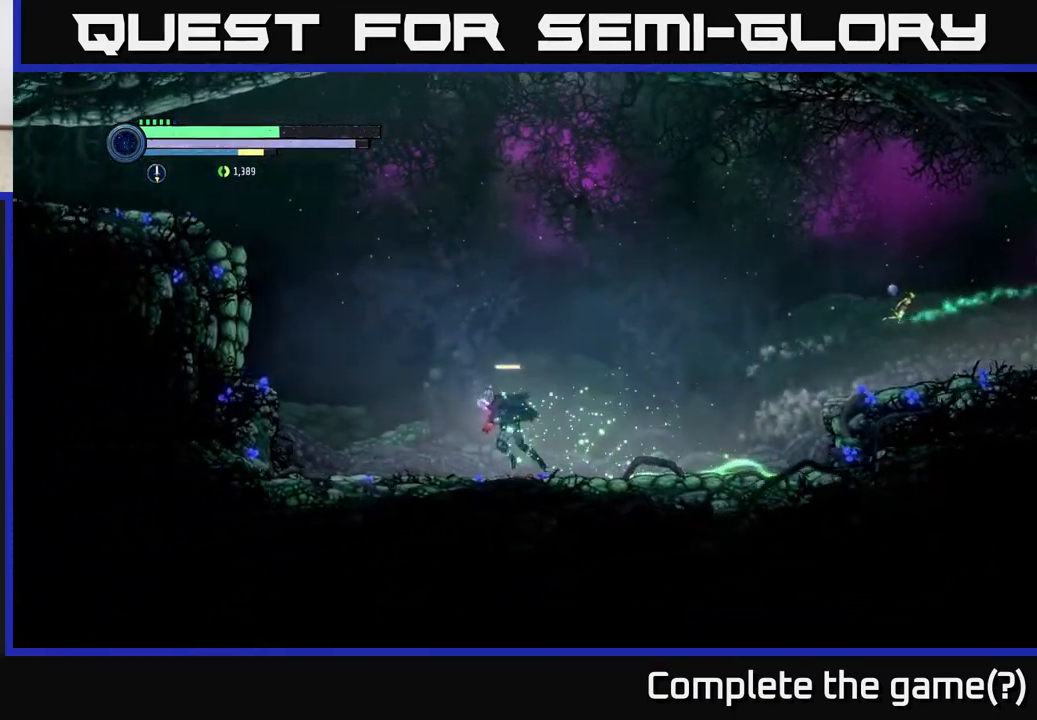
{"buttons": ["R2"], "left_stick": "left", "right_stick": "center", "events": [[217, "A", "down"], [467, "A", "up"]]}
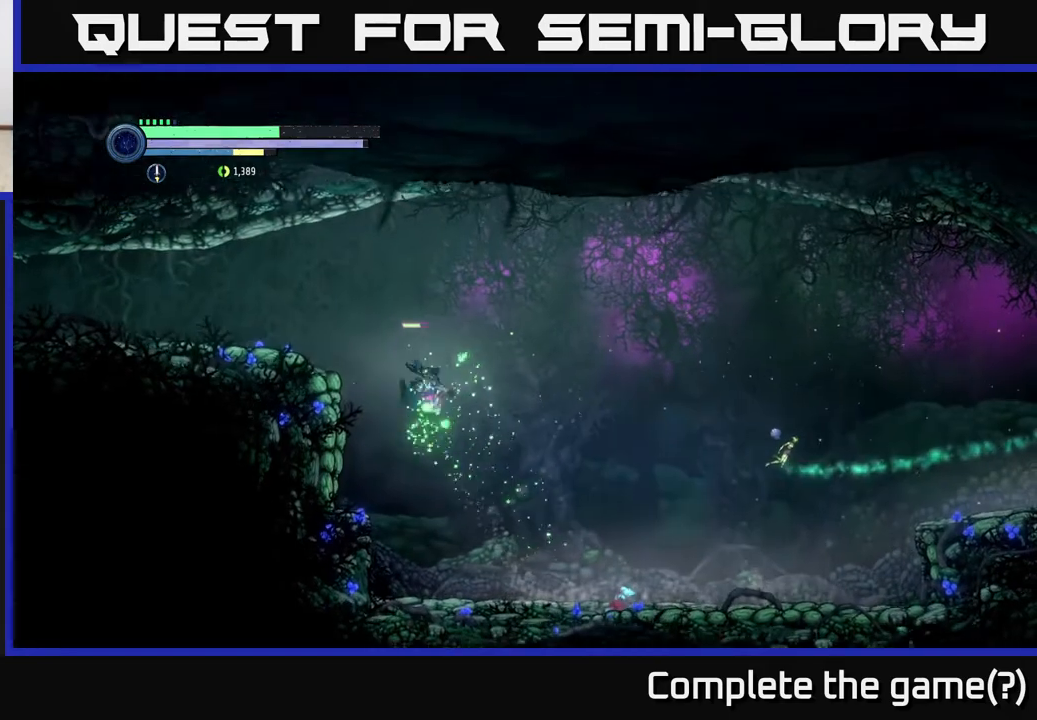
{"buttons": ["R2"], "left_stick": "left", "right_stick": "center", "events": [[50, "A", "down"], [267, "A", "up"]]}
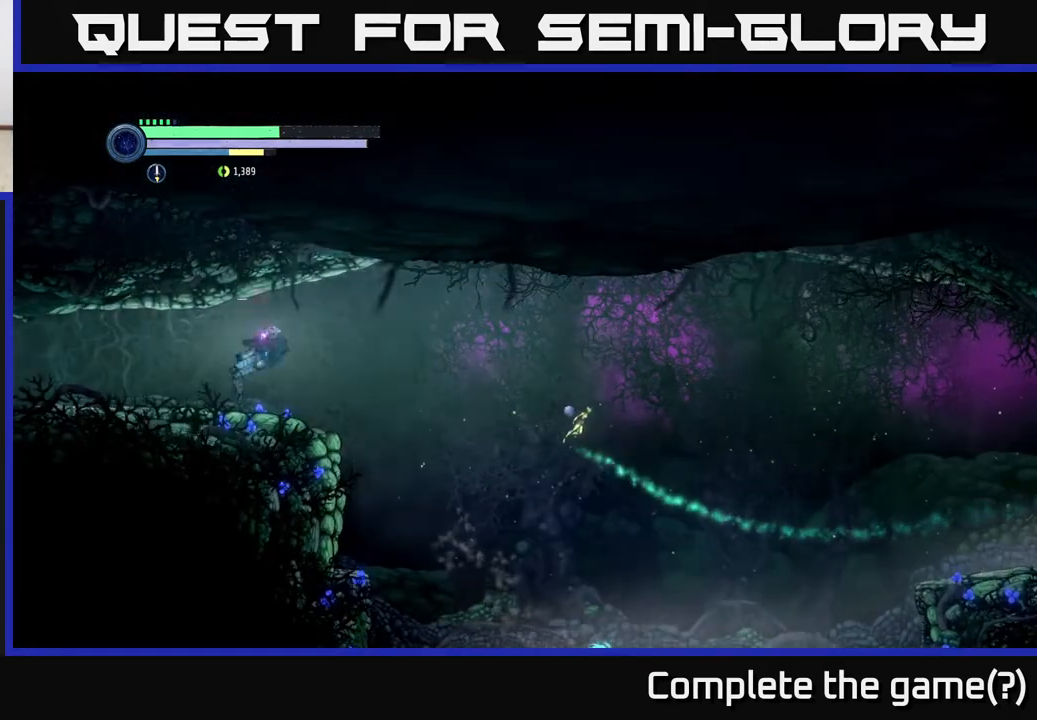
{"buttons": ["R2"], "left_stick": "left", "right_stick": "center", "events": [[267, "R1", "down"], [467, "R1", "up"]]}
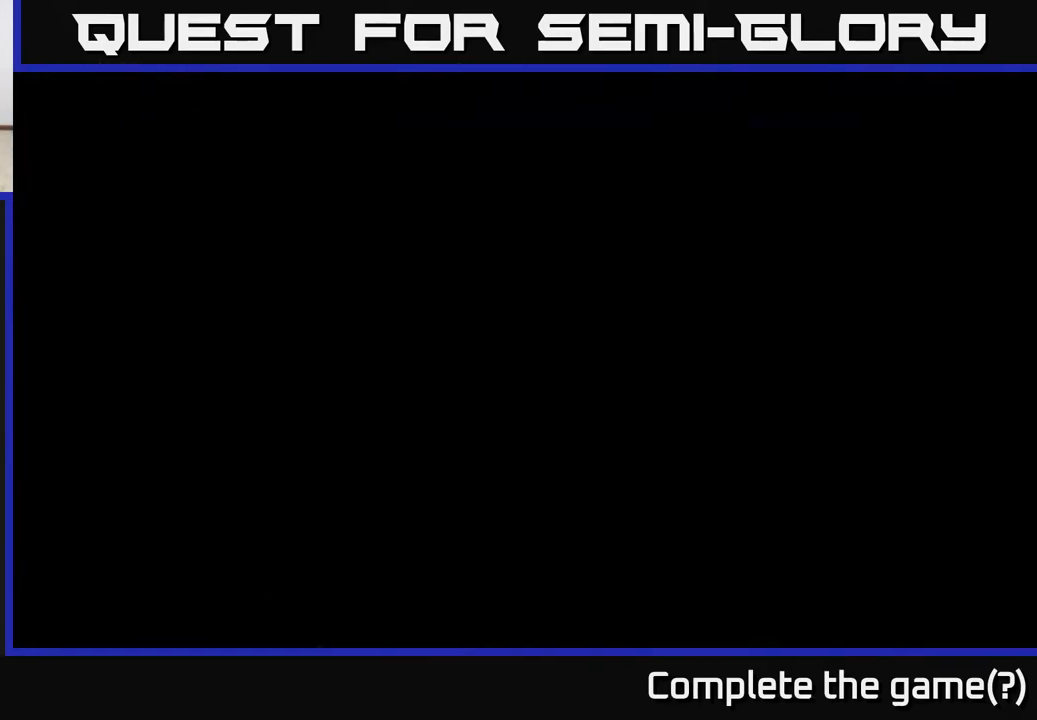
{"buttons": ["R2"], "left_stick": "left", "right_stick": "center", "events": []}